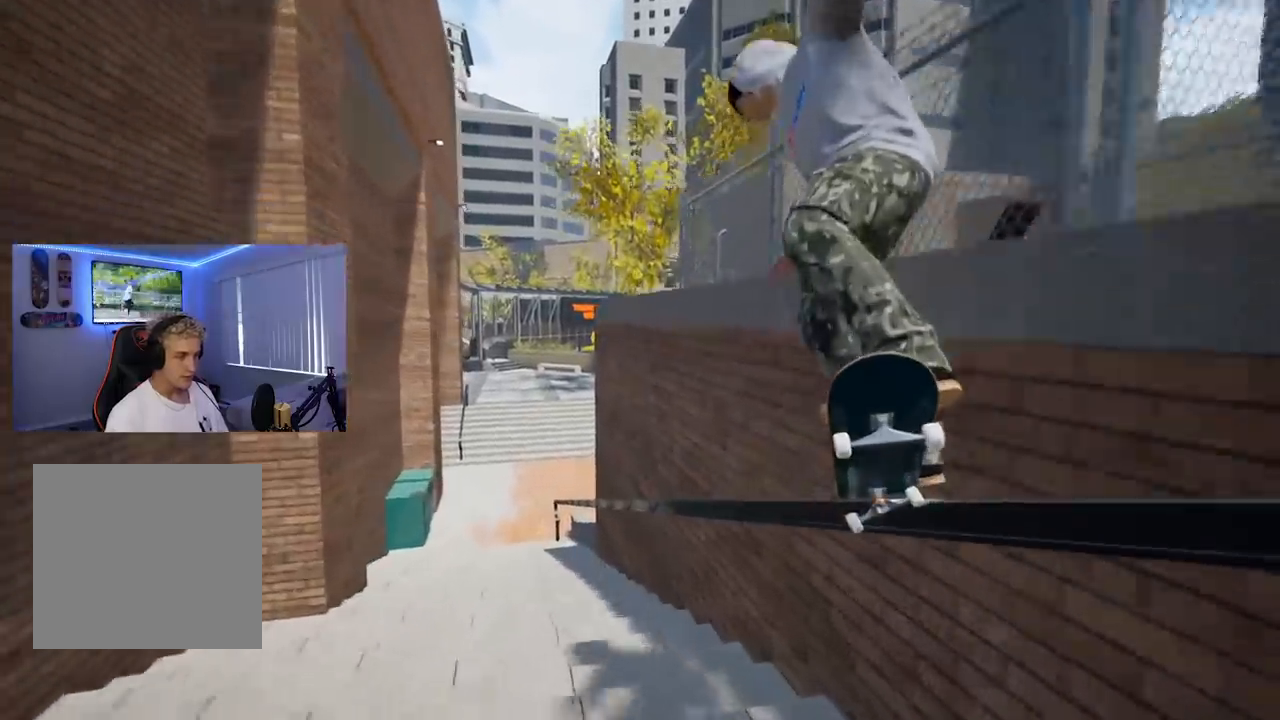
Gameplay with a controller (Xbox layout); each line is a JSON object with the inputs held at the frame after it. "events" lists button and stick changes between this image and that frame as [ms after this image, input, new state], when the widget could be followed in between.
{"buttons": [], "left_stick": "center", "right_stick": "up", "events": []}
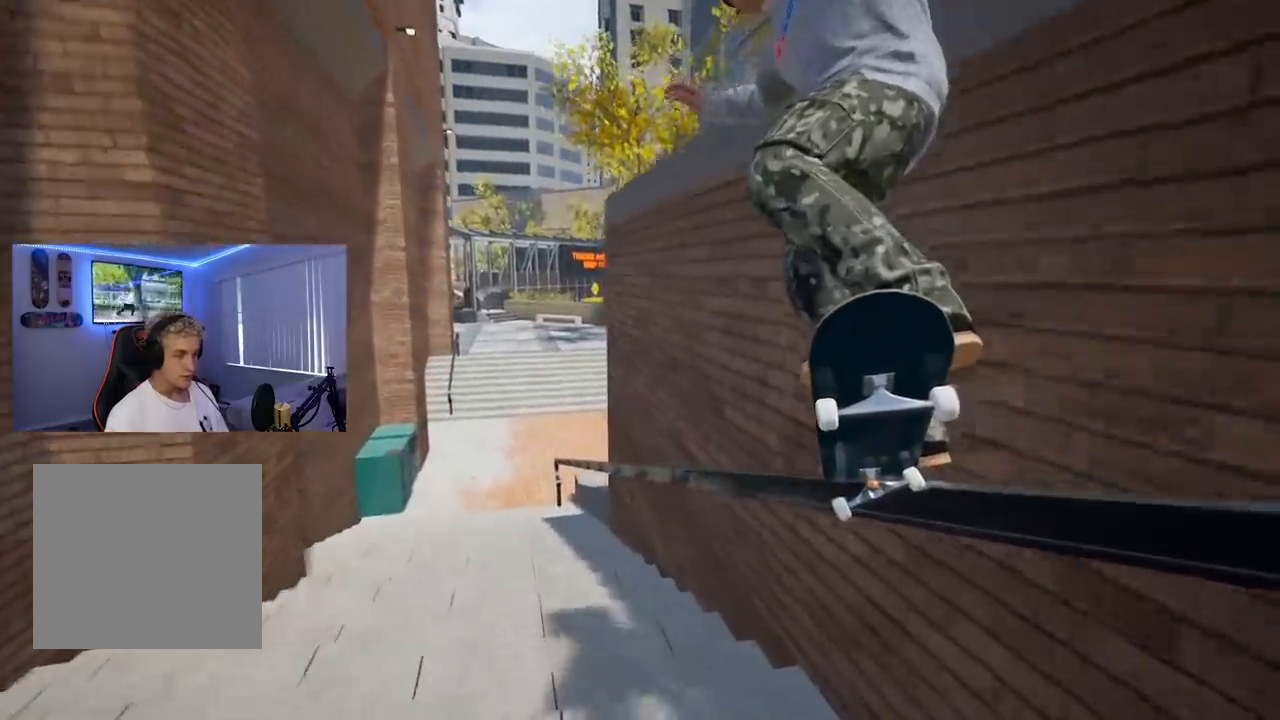
{"buttons": [], "left_stick": "center", "right_stick": "up", "events": []}
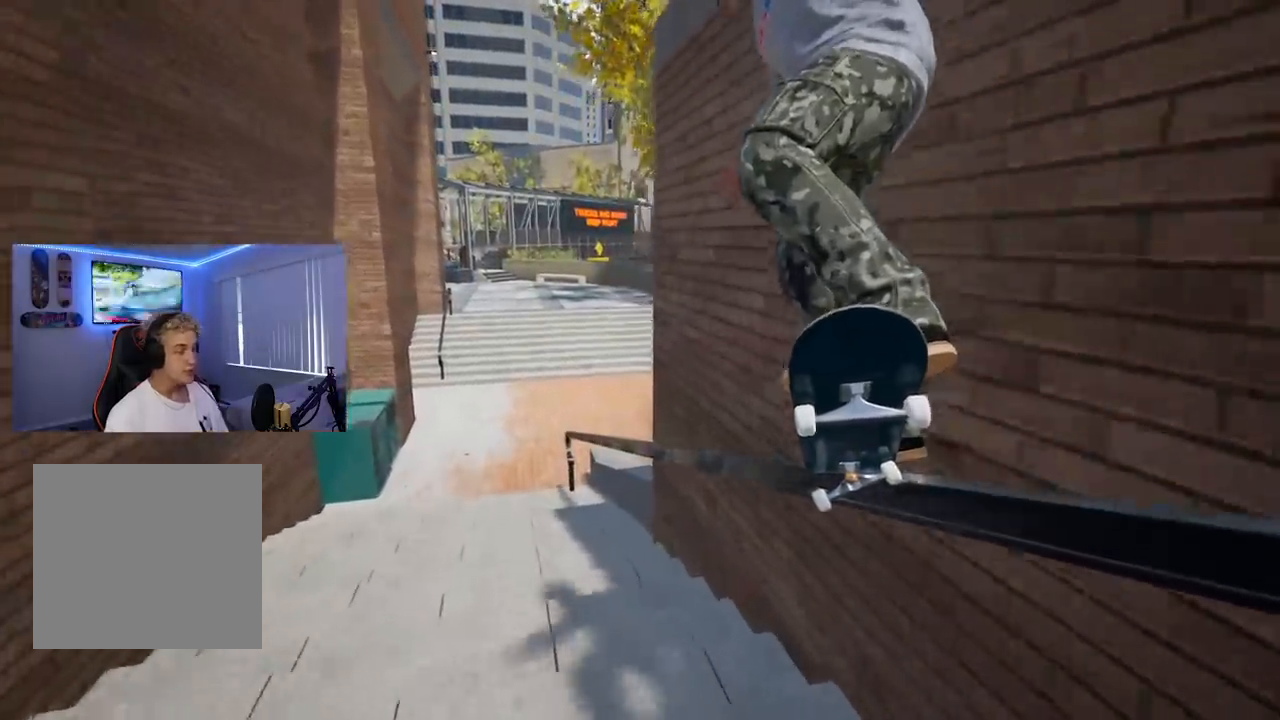
{"buttons": [], "left_stick": "center", "right_stick": "up", "events": []}
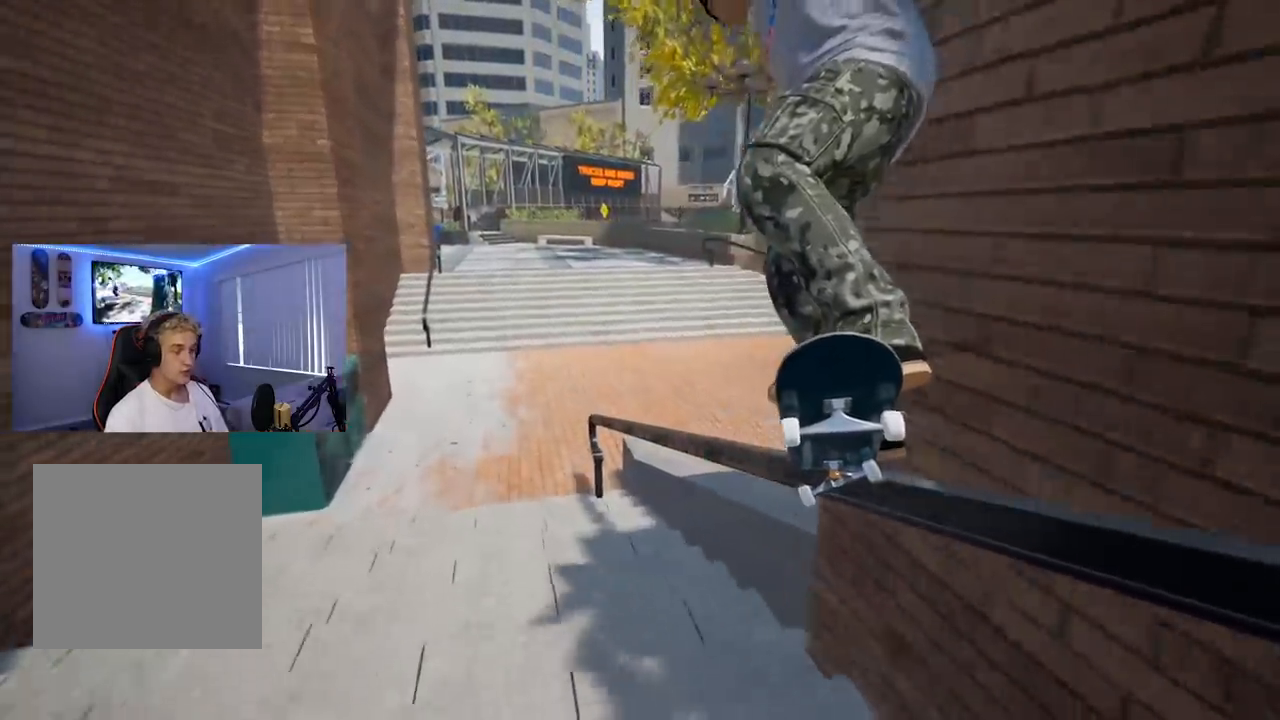
{"buttons": [], "left_stick": "center", "right_stick": "up", "events": []}
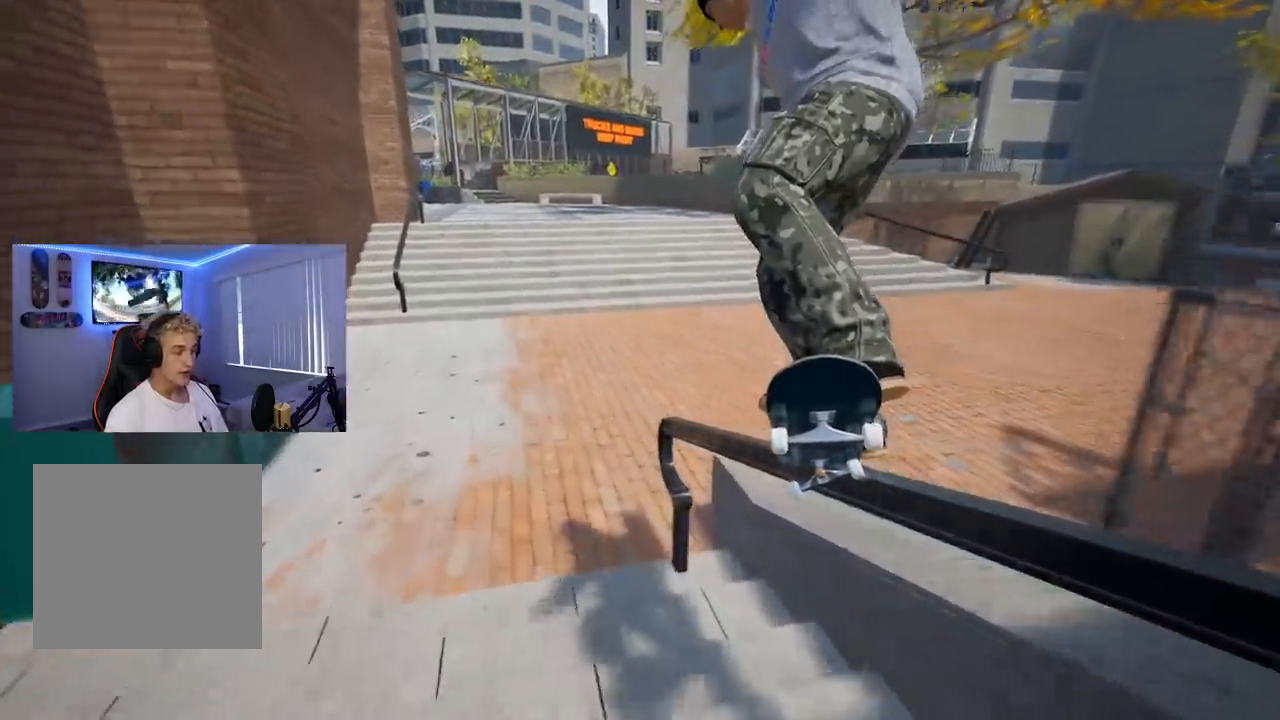
{"buttons": ["R2"], "left_stick": "center", "right_stick": "center", "events": [[100, "right_stick", "center"], [500, "R2", "down"]]}
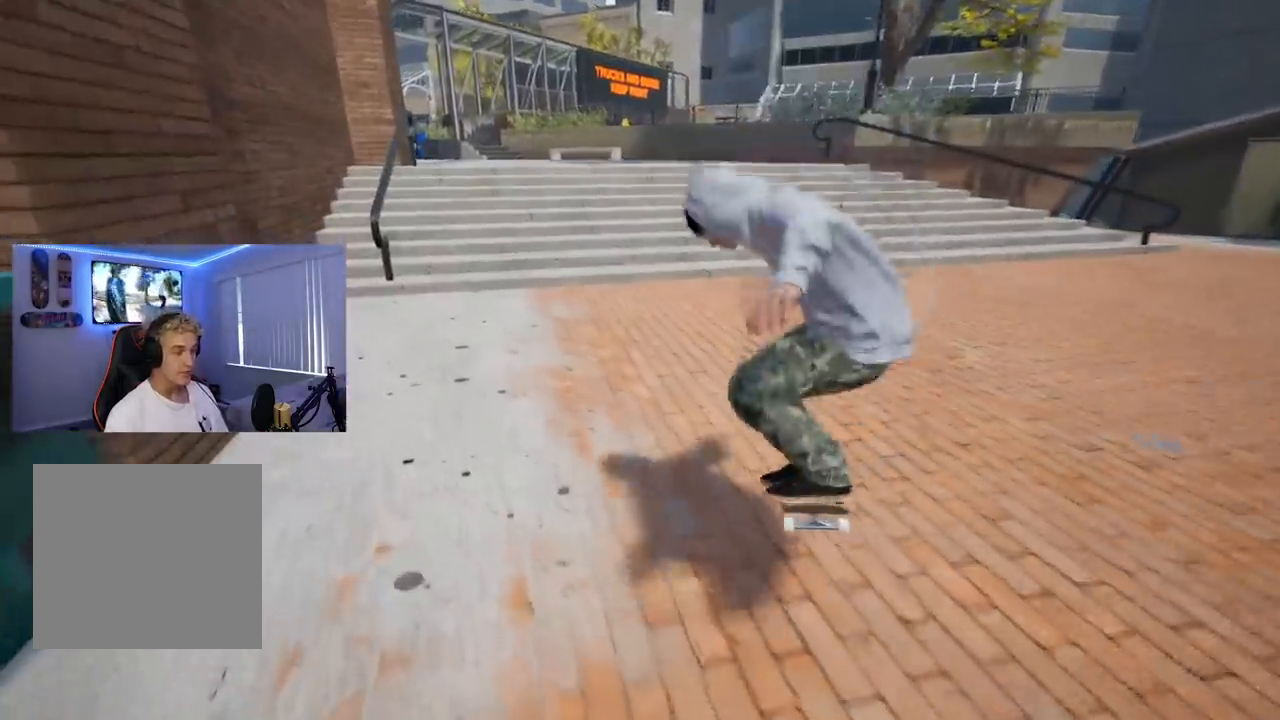
{"buttons": ["R2"], "left_stick": "center", "right_stick": "center", "events": []}
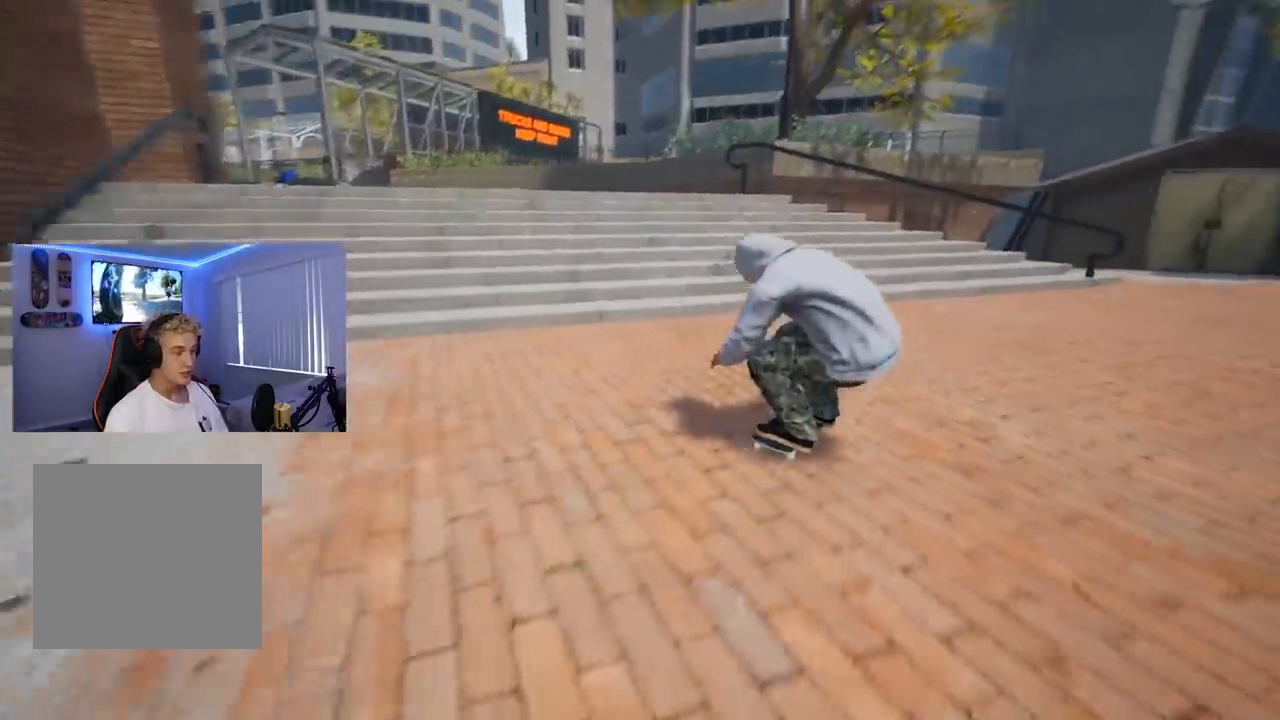
{"buttons": ["R2"], "left_stick": "center", "right_stick": "center", "events": [[233, "R2", "up"], [483, "R2", "down"]]}
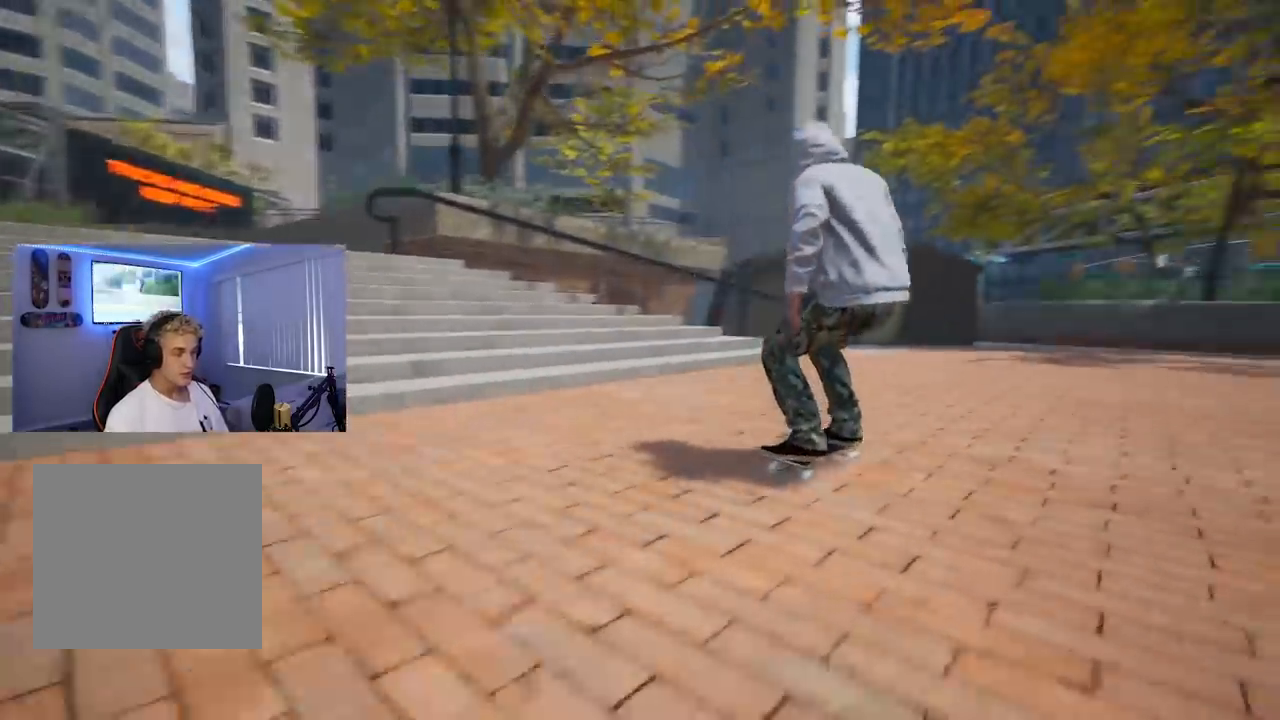
{"buttons": [], "left_stick": "center", "right_stick": "center", "events": [[434, "R2", "up"]]}
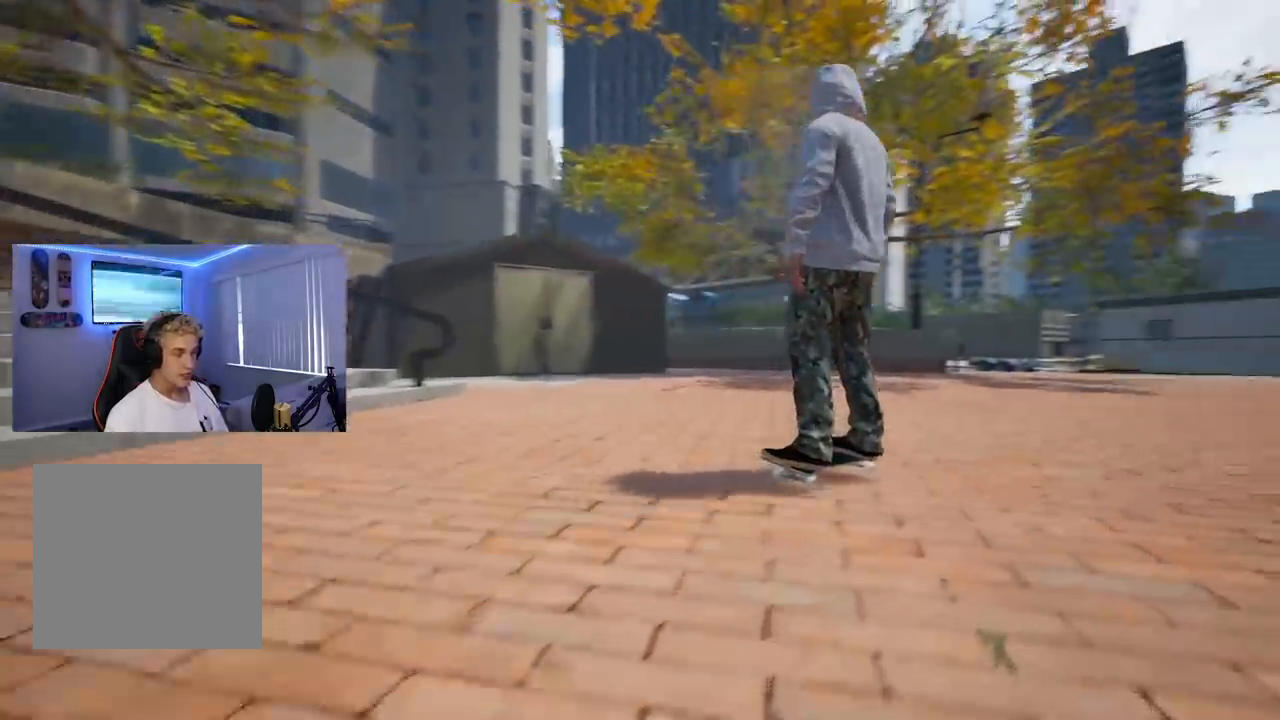
{"buttons": [], "left_stick": "center", "right_stick": "center", "events": [[200, "R2", "down"], [450, "R2", "up"]]}
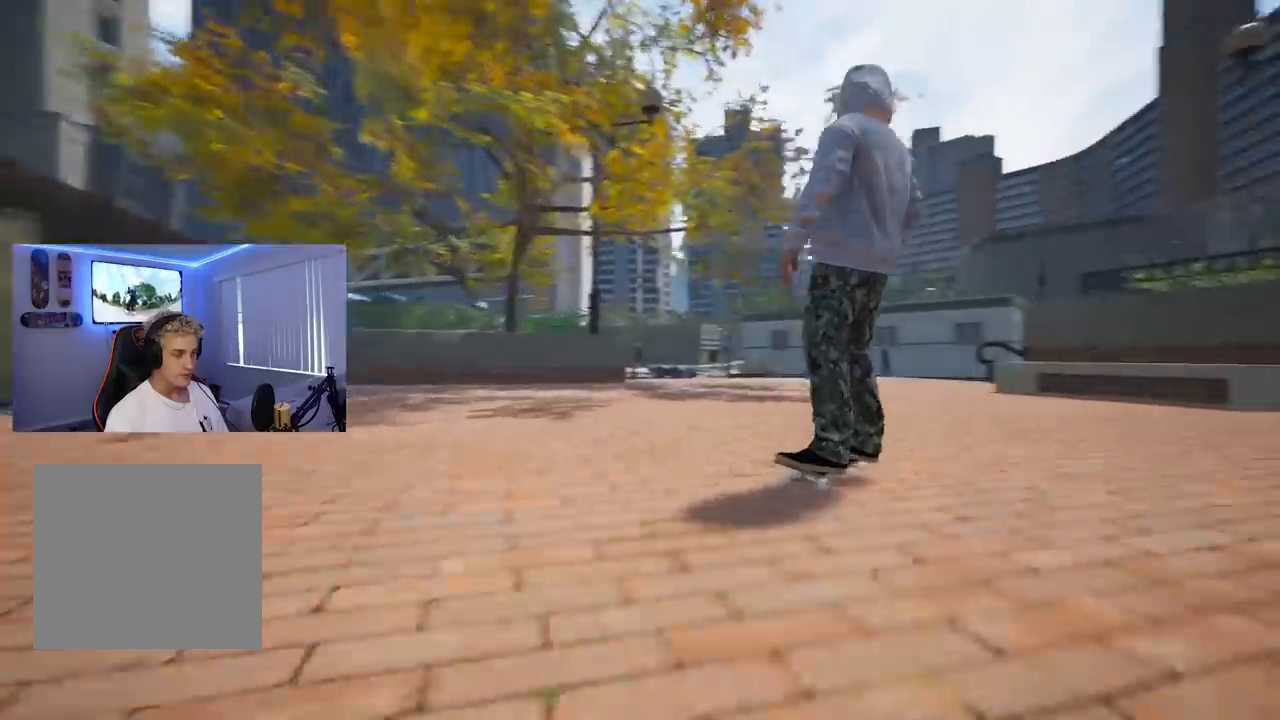
{"buttons": ["L2"], "left_stick": "center", "right_stick": "center", "events": [[150, "L2", "down"]]}
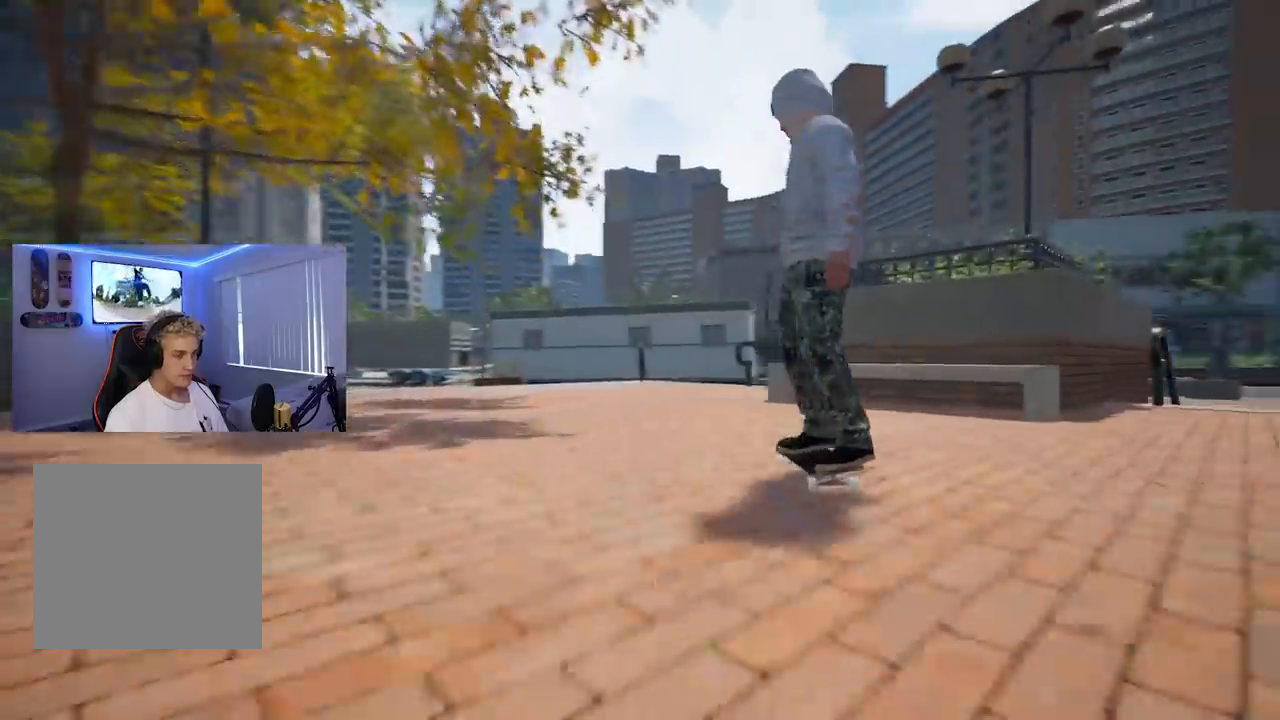
{"buttons": ["L2"], "left_stick": "center", "right_stick": "center", "events": [[33, "L2", "up"], [317, "L2", "down"]]}
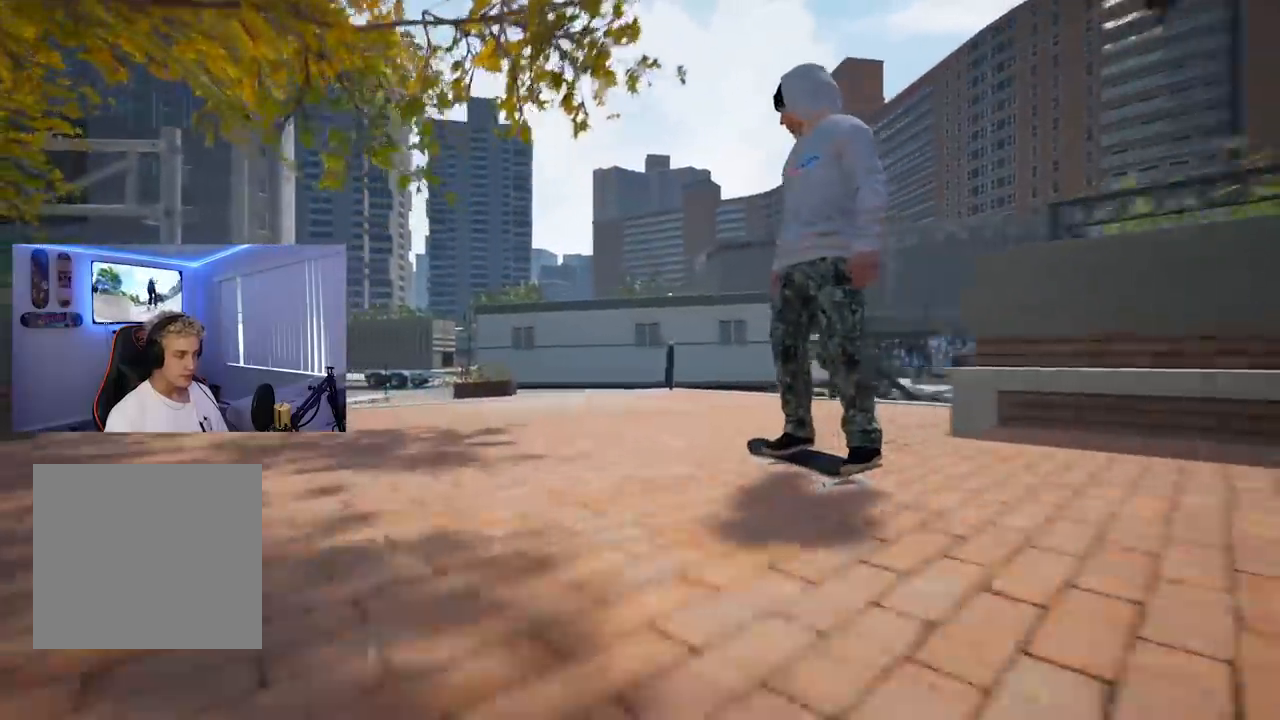
{"buttons": [], "left_stick": "down", "right_stick": "center", "events": [[67, "L2", "up"], [267, "left_stick", "down"]]}
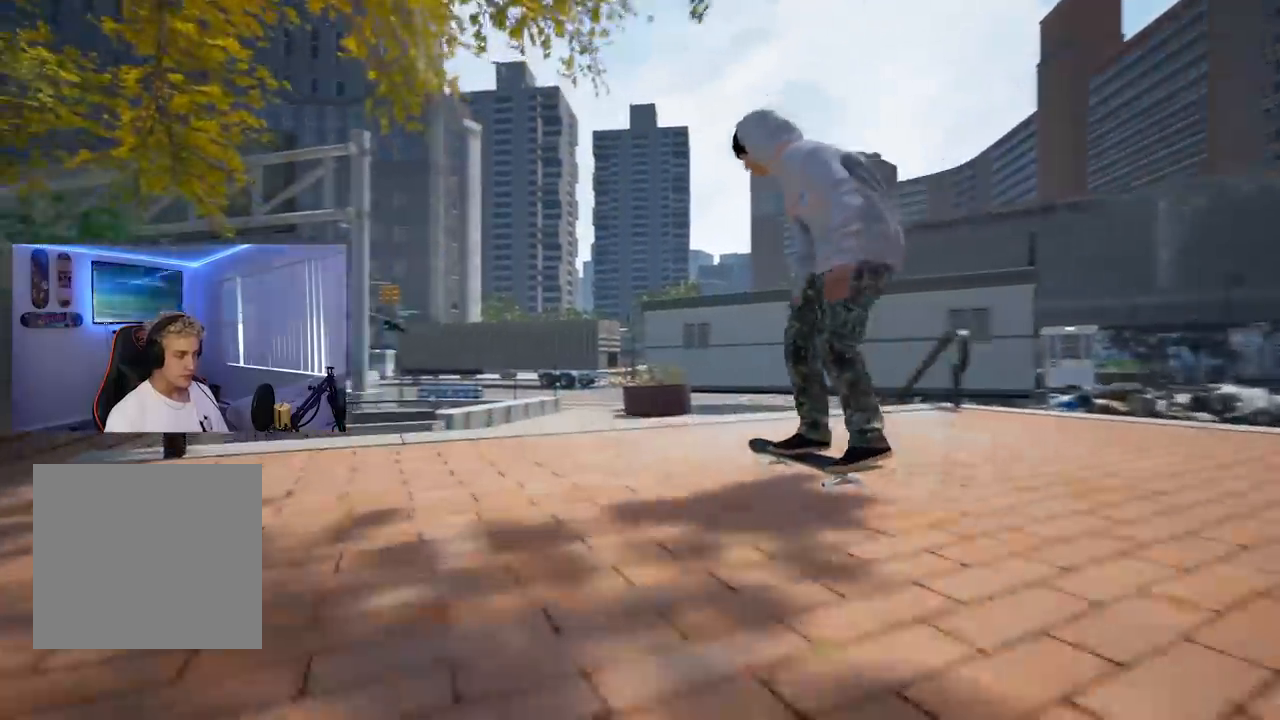
{"buttons": [], "left_stick": "center", "right_stick": "center", "events": [[100, "right_stick", "up-right"], [150, "left_stick", "center"], [150, "right_stick", "center"]]}
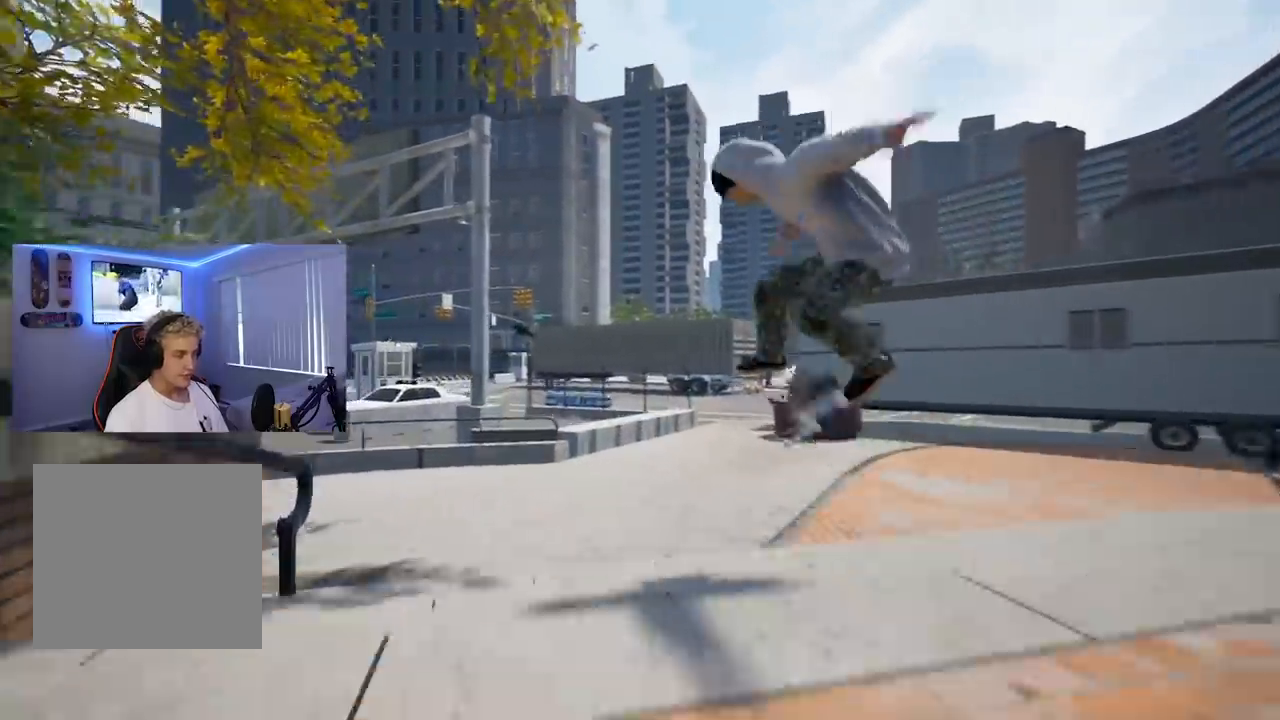
{"buttons": [], "left_stick": "center", "right_stick": "center", "events": []}
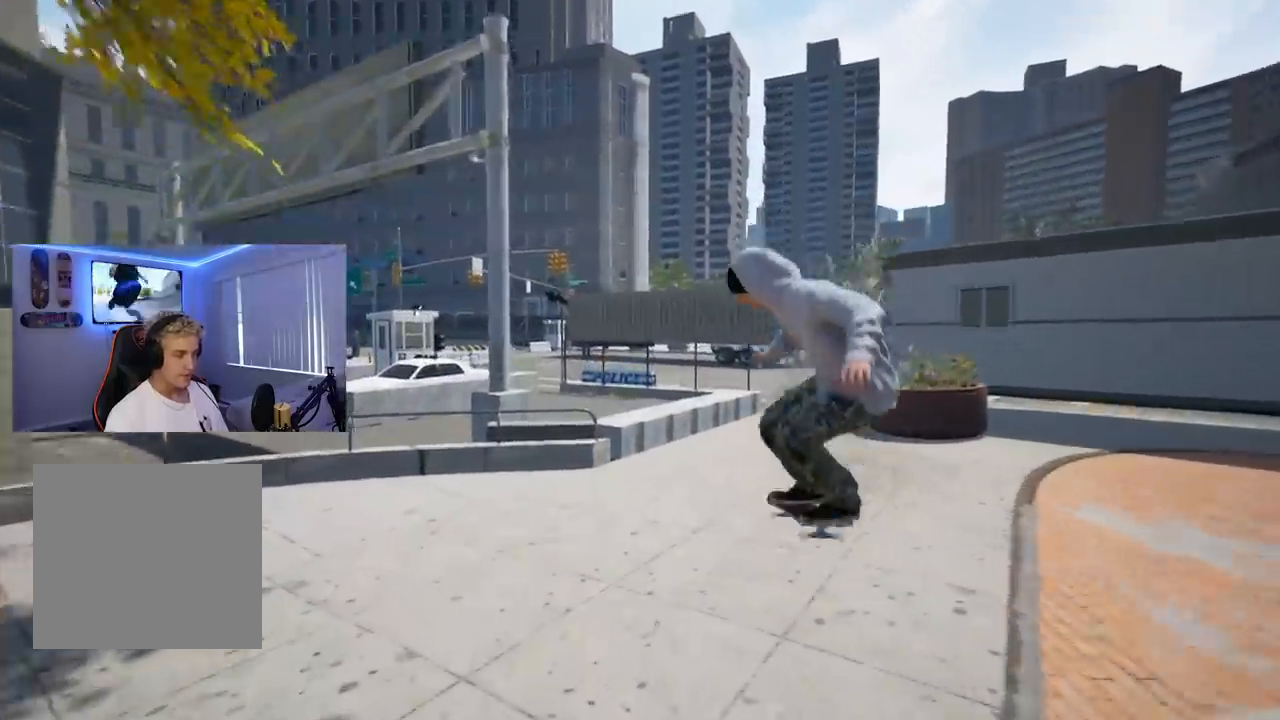
{"buttons": ["R2"], "left_stick": "center", "right_stick": "center", "events": [[250, "R2", "down"]]}
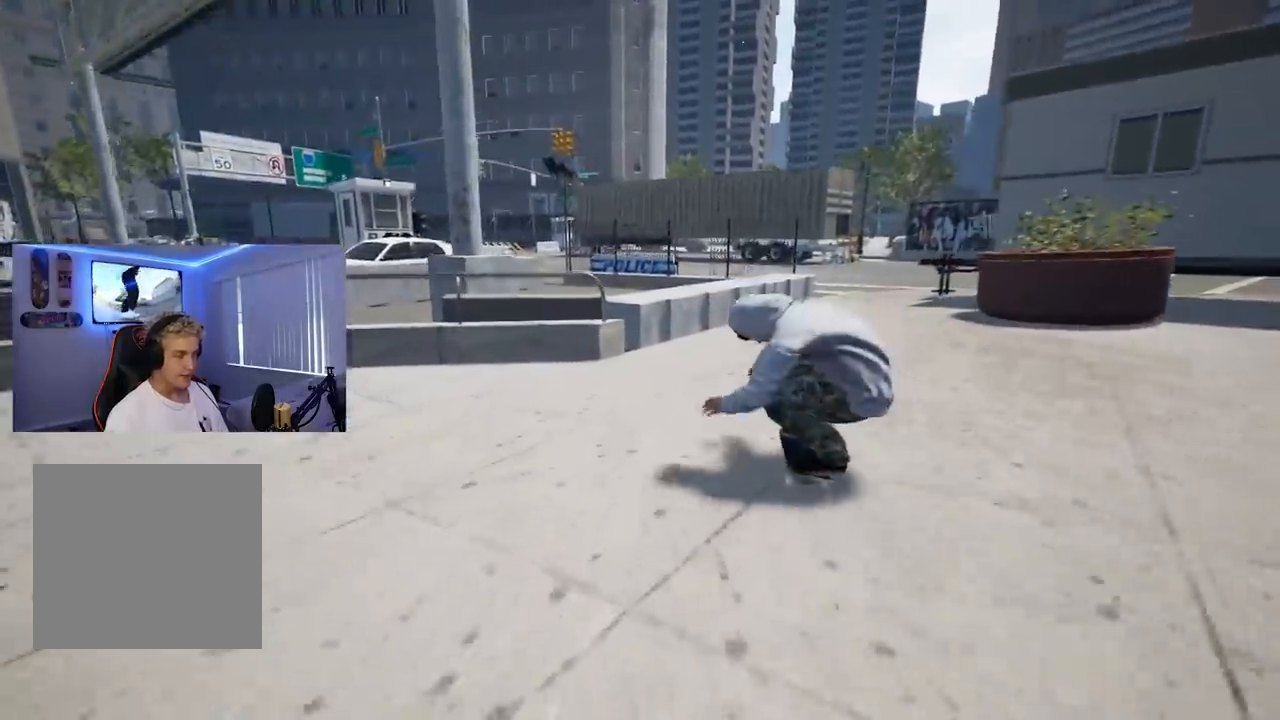
{"buttons": [], "left_stick": "center", "right_stick": "center", "events": [[83, "R2", "up"]]}
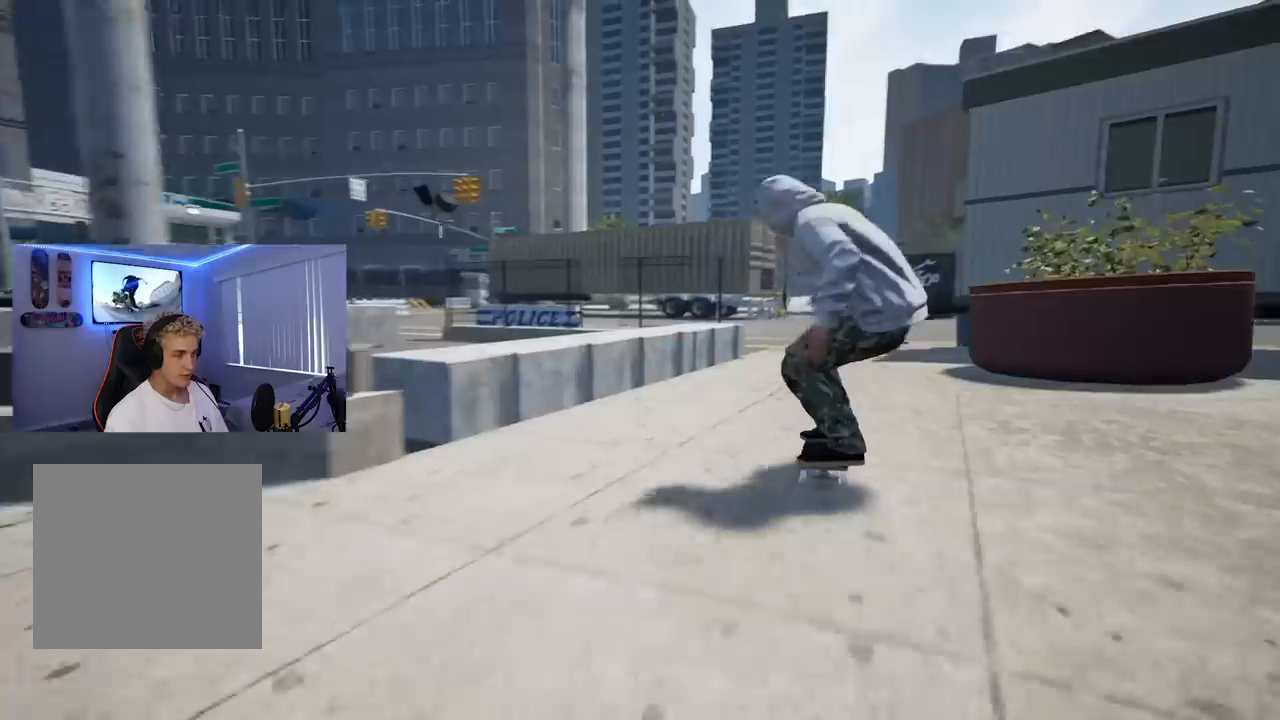
{"buttons": ["R2"], "left_stick": "down", "right_stick": "center", "events": [[133, "L2", "down"], [200, "L2", "up"], [300, "left_stick", "down"], [450, "R2", "down"]]}
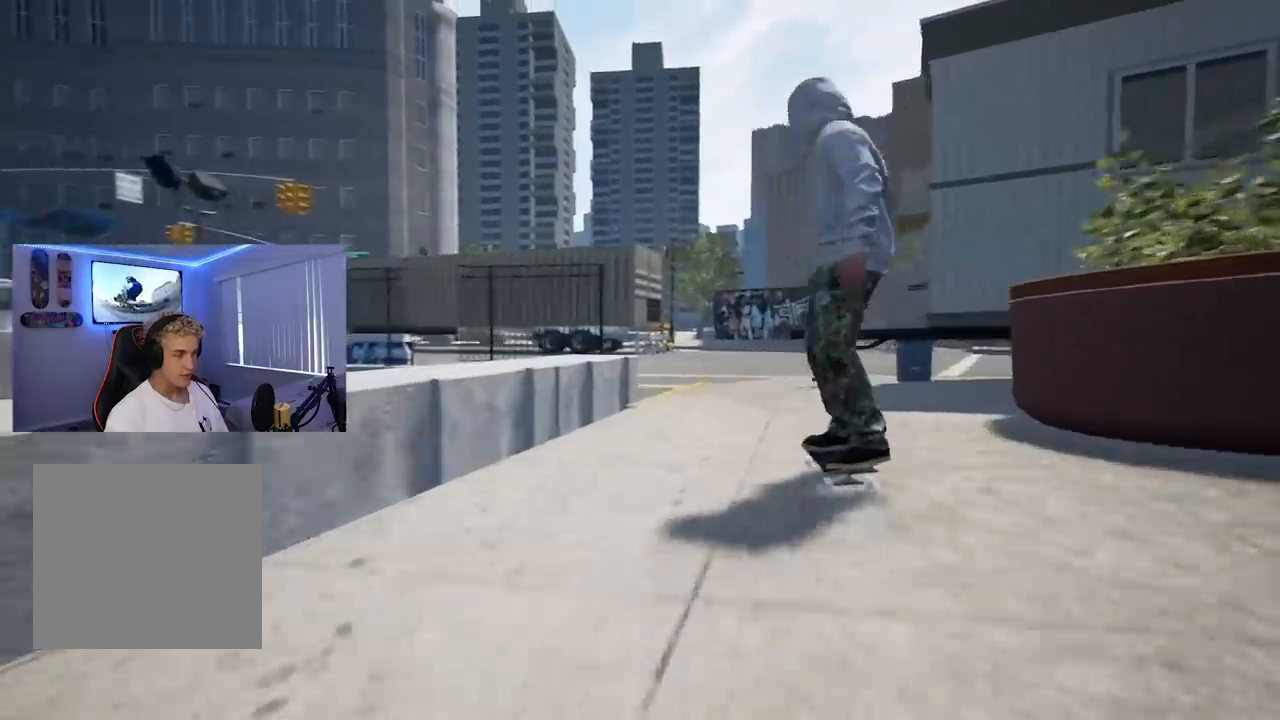
{"buttons": ["R2"], "left_stick": "down", "right_stick": "center", "events": []}
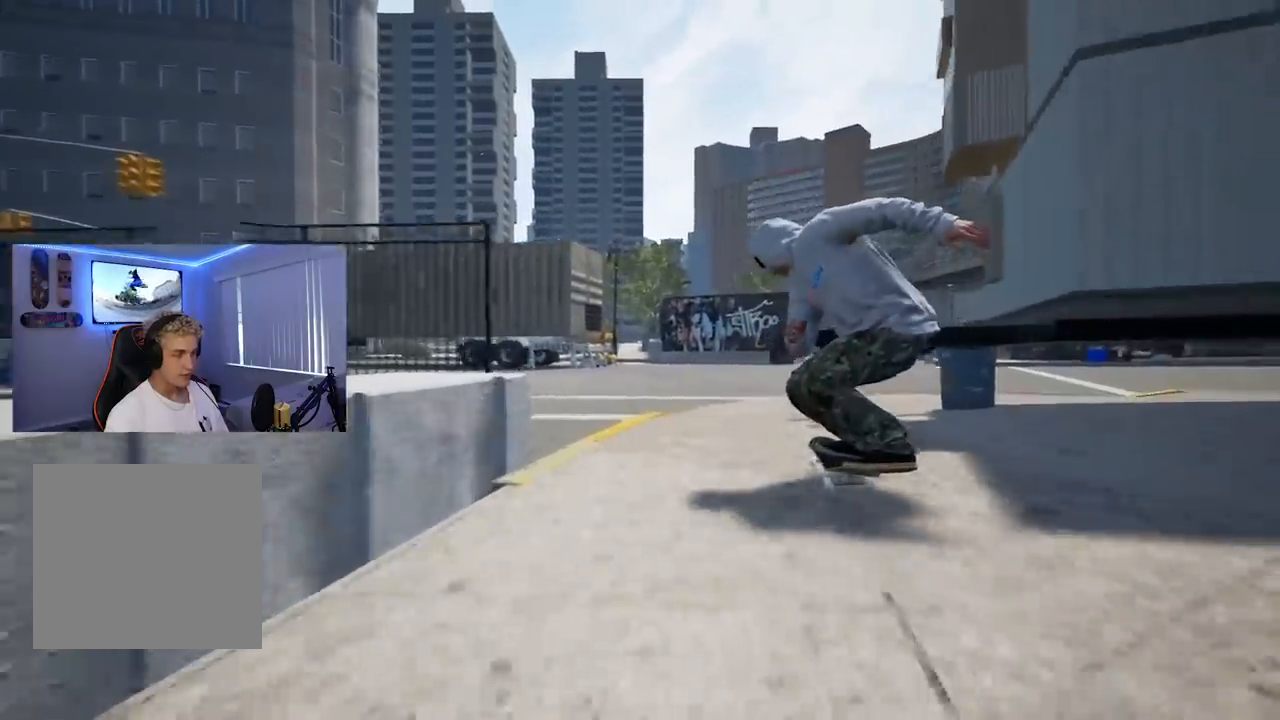
{"buttons": ["R2"], "left_stick": "up", "right_stick": "up", "events": [[33, "right_stick", "up"], [100, "left_stick", "center"], [283, "left_stick", "up"]]}